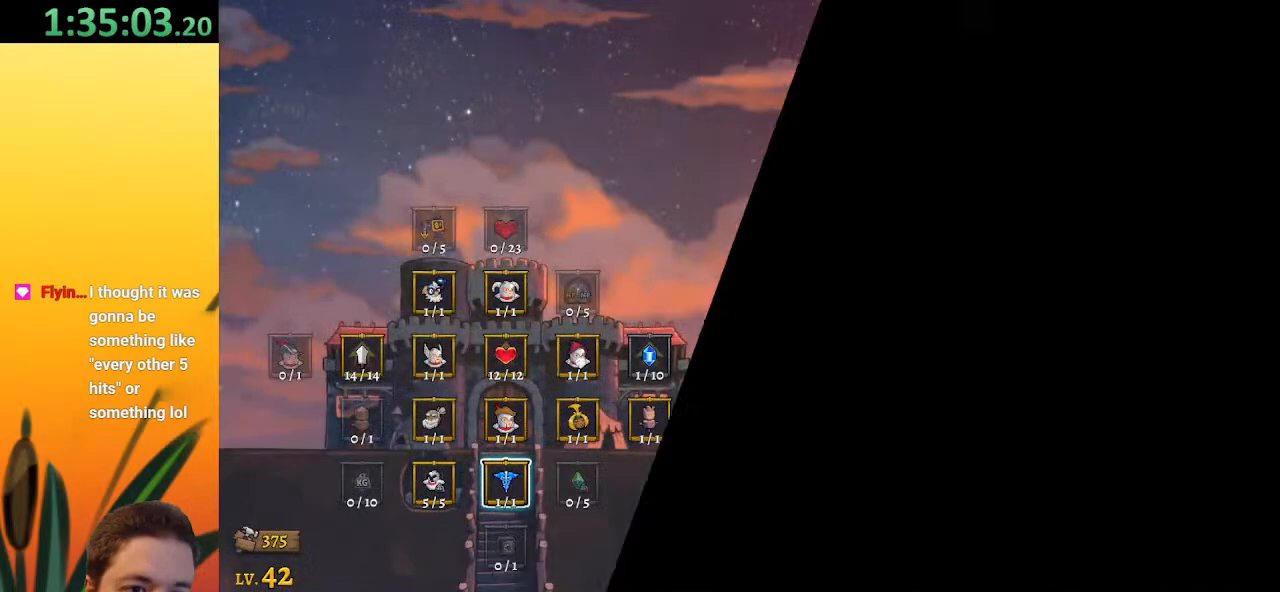
Gameplay with keyboard; each line is a JSON object with the keys held at the frame after it. "events" lists presses ("down") and releases ("up") of "a", "c", "d", "down", "left", "right", "s", "up", "x" and "z" between this image and that frame as [ms after this image, input, new state], when the widget could be followed in between. No other keys are recorded. Mouse input is not recorded.
{"keys": ["right"], "events": [[150, "right", "down"]]}
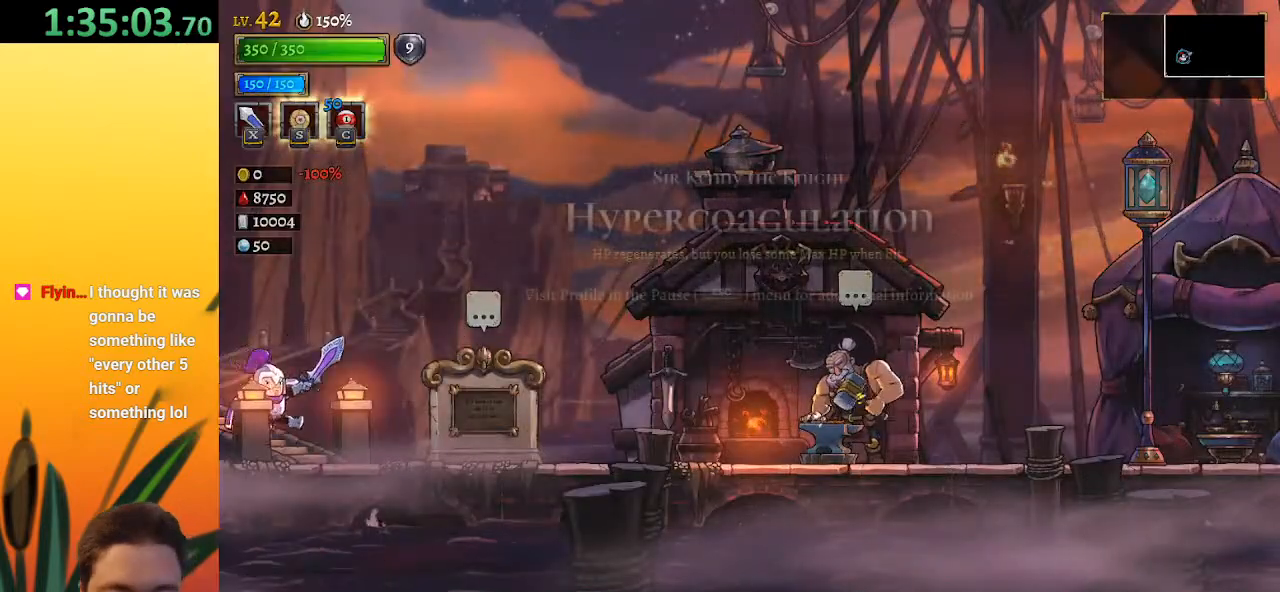
{"keys": ["d", "right"], "events": [[400, "d", "down"]]}
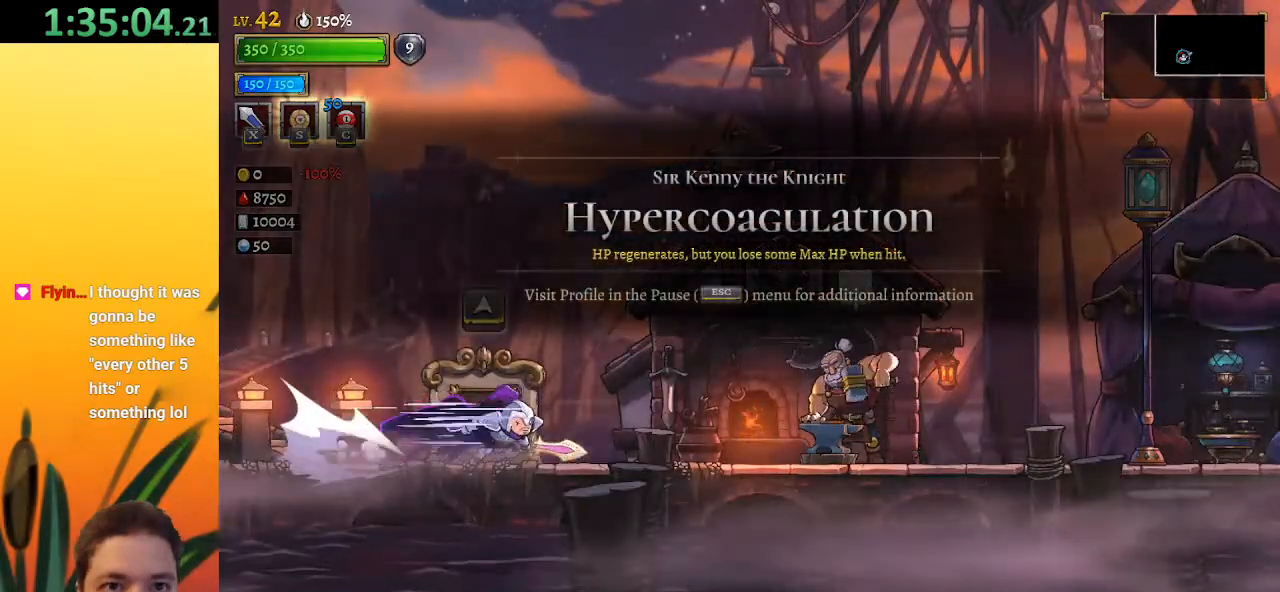
{"keys": ["d", "right"], "events": [[417, "d", "up"], [500, "d", "down"]]}
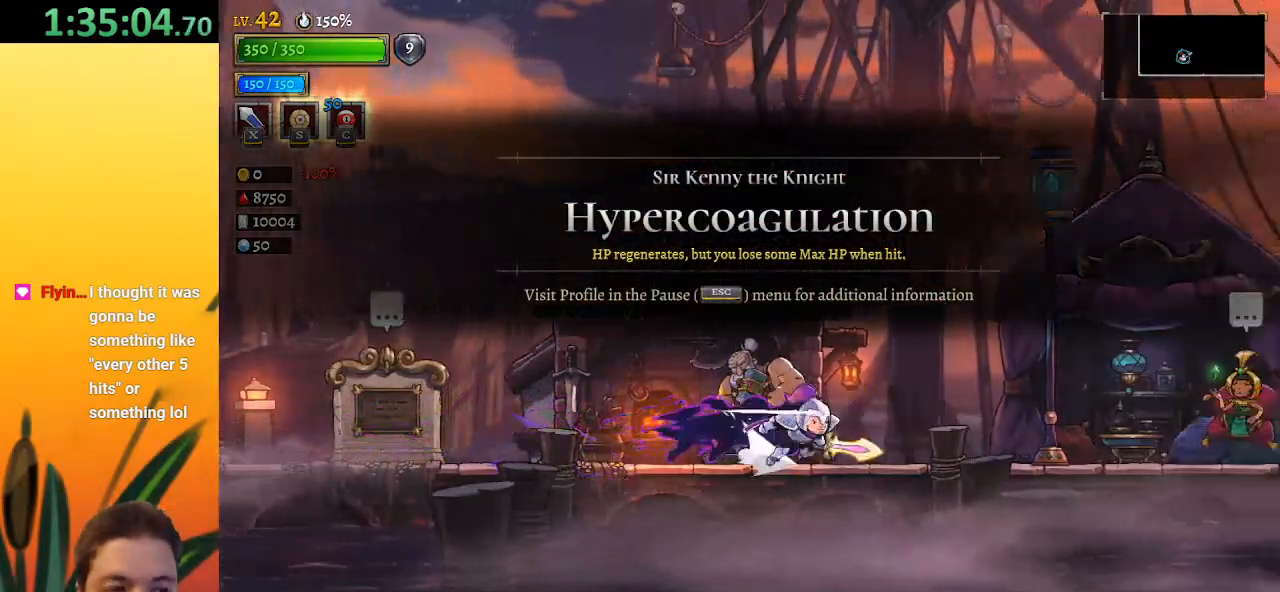
{"keys": ["right"], "events": [[467, "d", "up"]]}
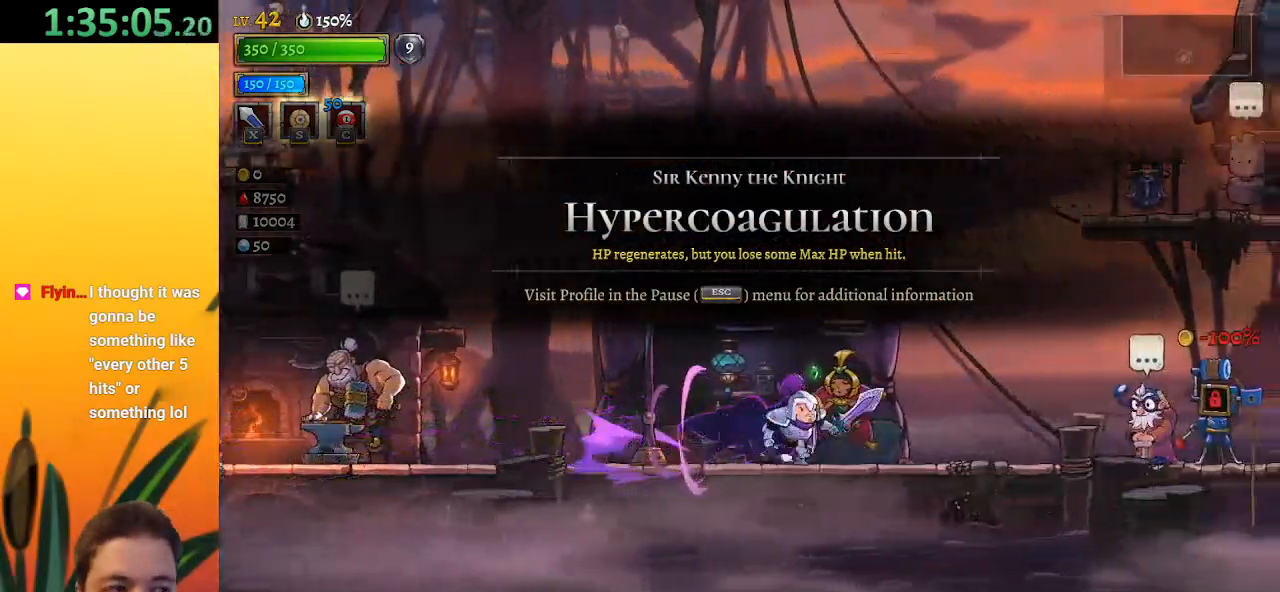
{"keys": ["right"], "events": [[17, "d", "down"], [433, "d", "up"]]}
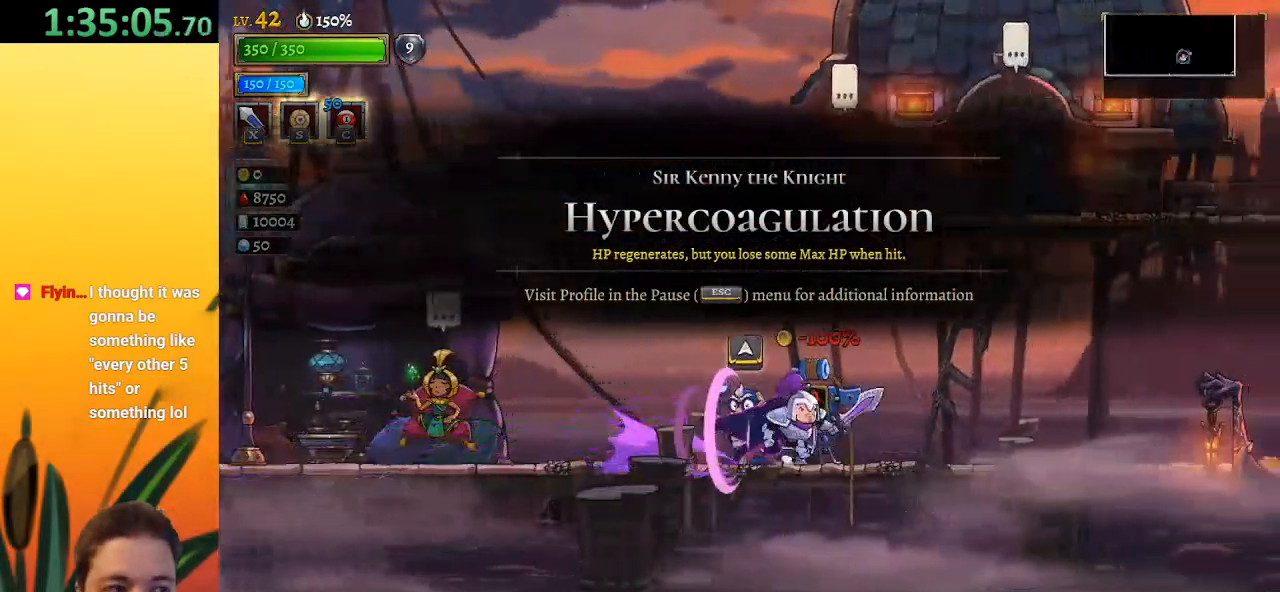
{"keys": ["d", "right"], "events": [[33, "d", "down"]]}
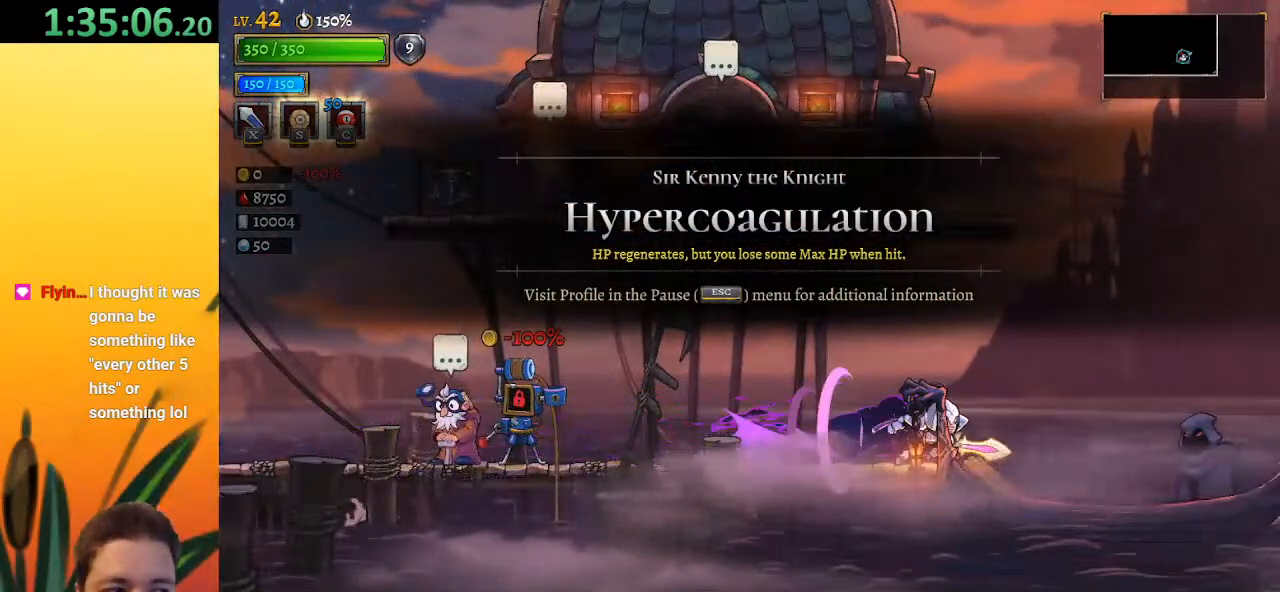
{"keys": ["right"], "events": [[133, "d", "up"]]}
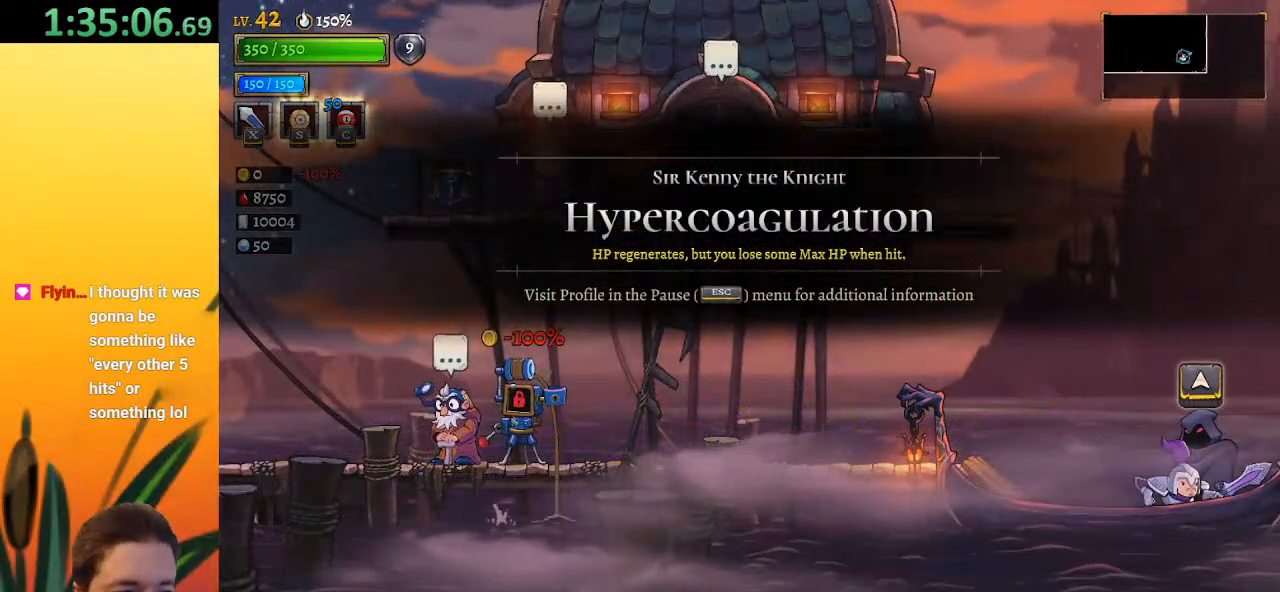
{"keys": [], "events": [[17, "right", "up"], [17, "up", "down"], [100, "up", "up"]]}